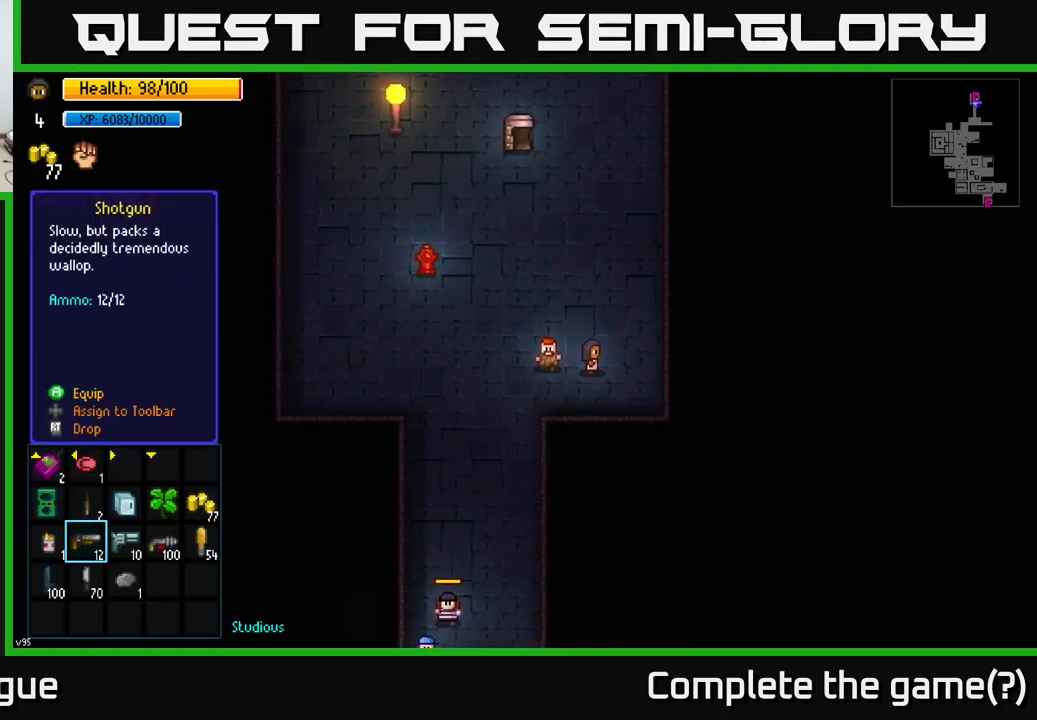
Gameplay with a controller (Xbox layout); each line is a JSON object with the inputs held at the frame after it. "events" lists button and stick changes between this image and that frame as [ms after this image, input, new state], when the widget could be followed in between.
{"buttons": [], "left_stick": "center", "right_stick": "center", "events": [[17, "left_stick", "left"], [183, "left_stick", "center"], [250, "left_stick", "up"], [400, "left_stick", "center"], [433, "A", "down"], [500, "A", "up"]]}
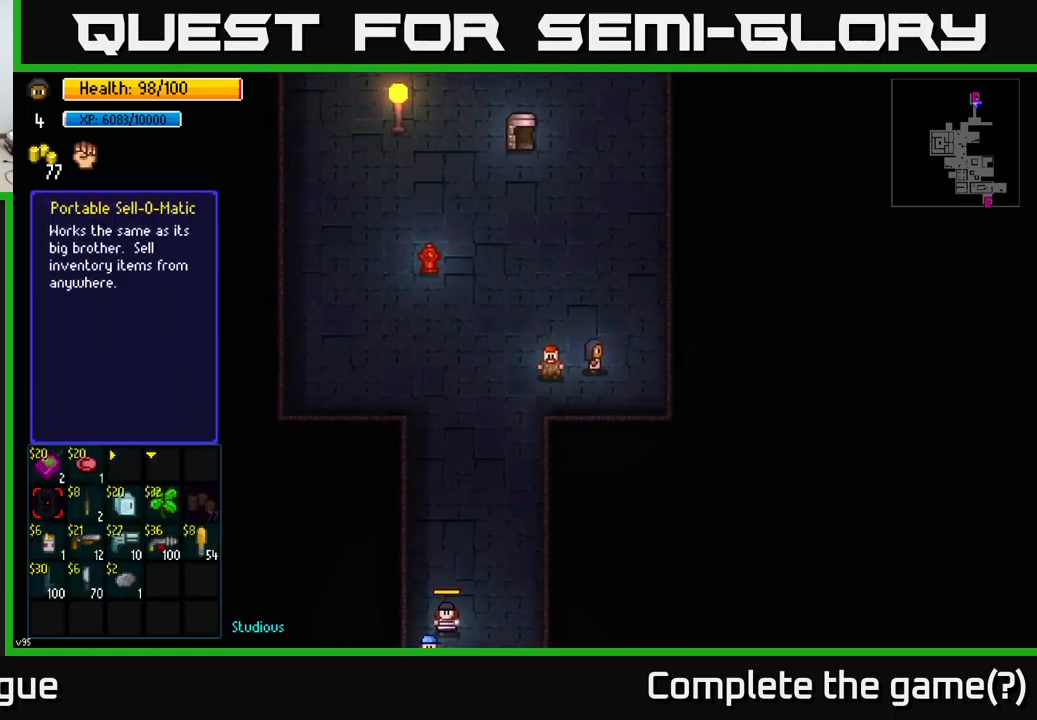
{"buttons": [], "left_stick": "down", "right_stick": "center", "events": [[83, "left_stick", "down"], [267, "left_stick", "center"], [383, "left_stick", "down"]]}
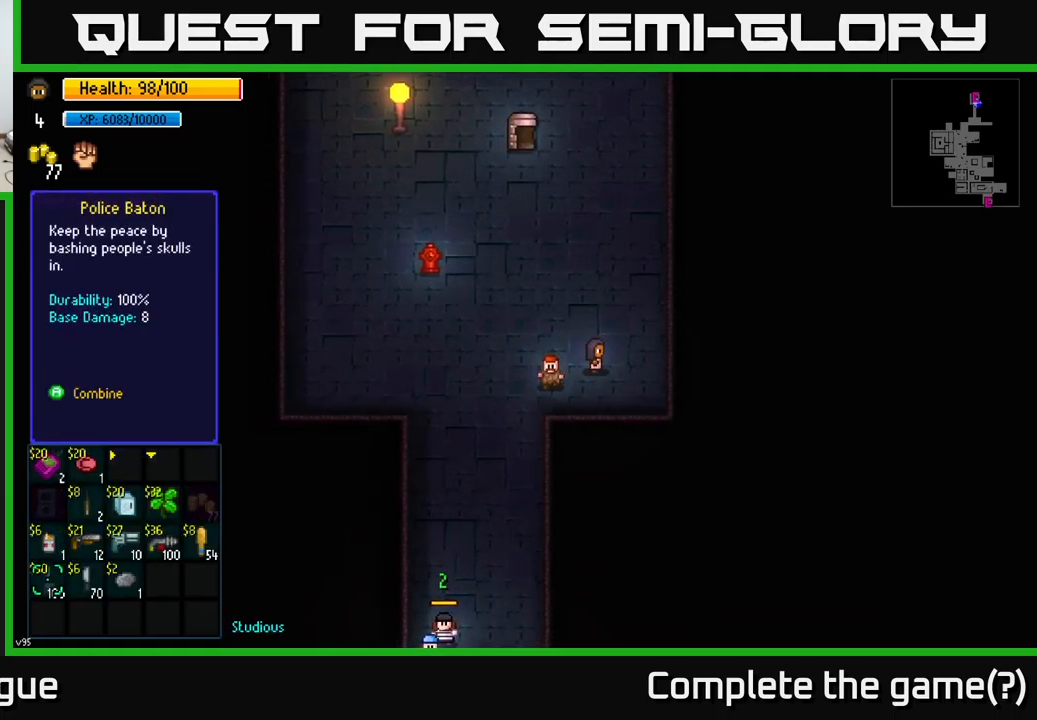
{"buttons": [], "left_stick": "center", "right_stick": "center", "events": [[33, "left_stick", "center"], [100, "A", "down"], [183, "A", "up"], [350, "B", "down"], [433, "B", "up"]]}
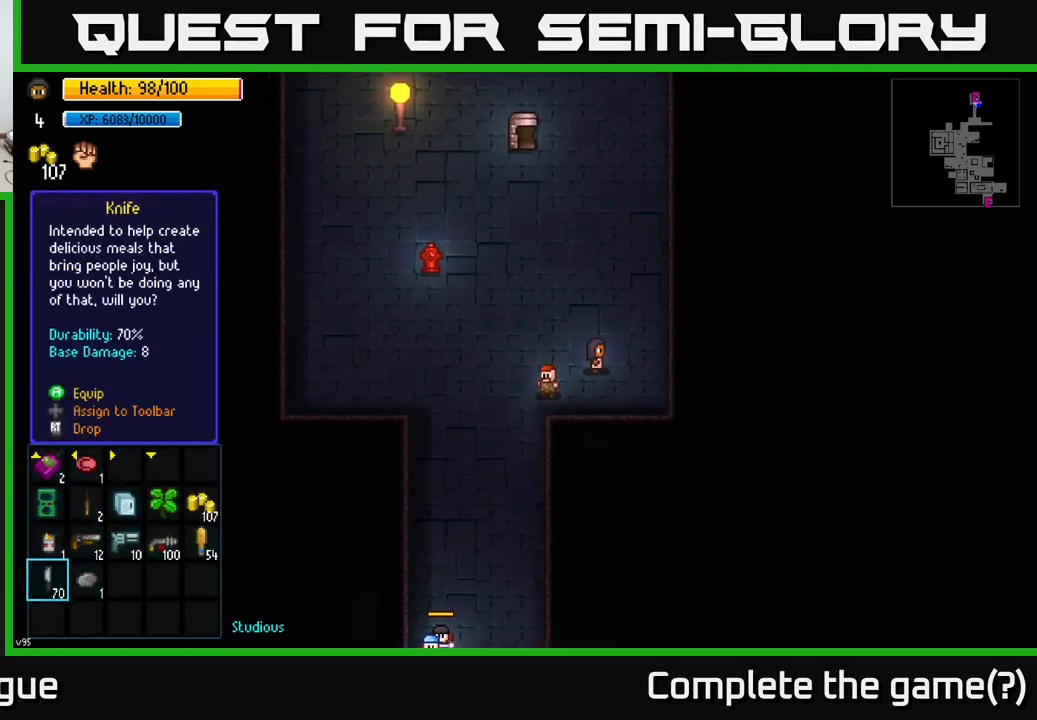
{"buttons": [], "left_stick": "up", "right_stick": "center", "events": [[33, "left_stick", "up"]]}
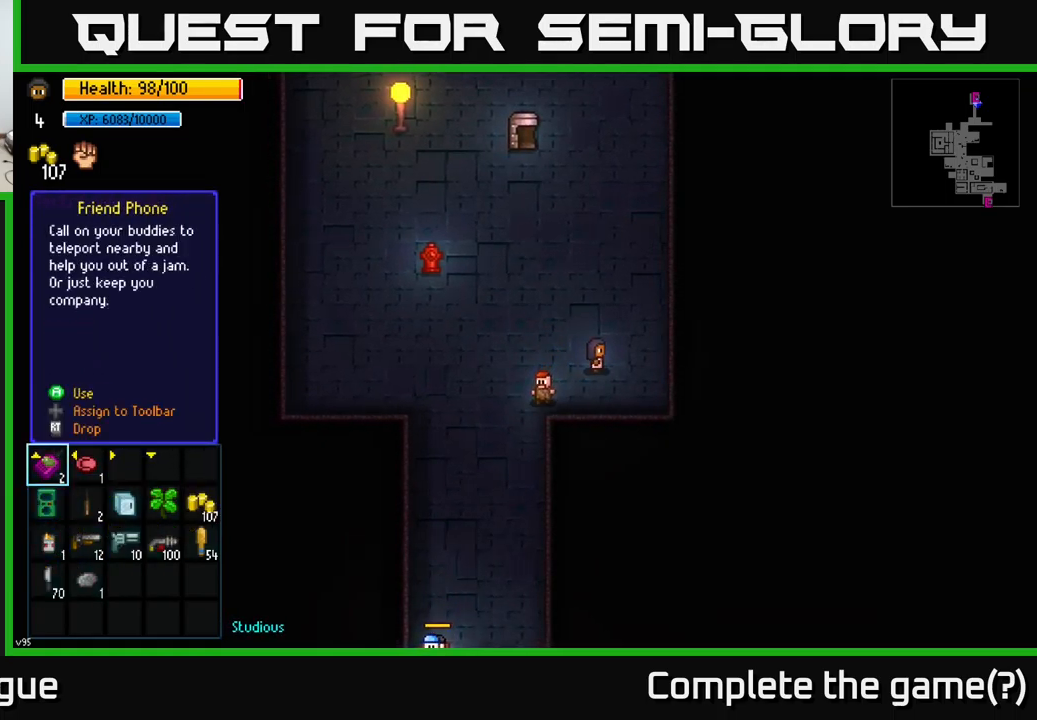
{"buttons": [], "left_stick": "up", "right_stick": "center", "events": [[50, "left_stick", "center"], [100, "B", "down"], [167, "B", "up"], [283, "left_stick", "up"]]}
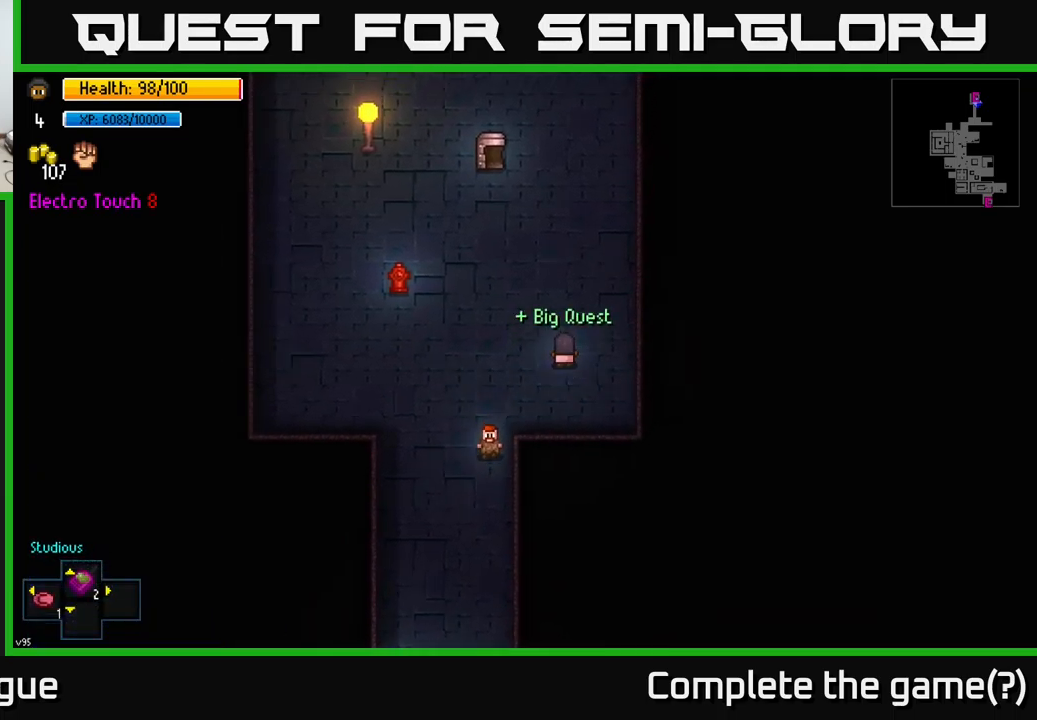
{"buttons": [], "left_stick": "up-left", "right_stick": "center", "events": [[500, "left_stick", "up-left"]]}
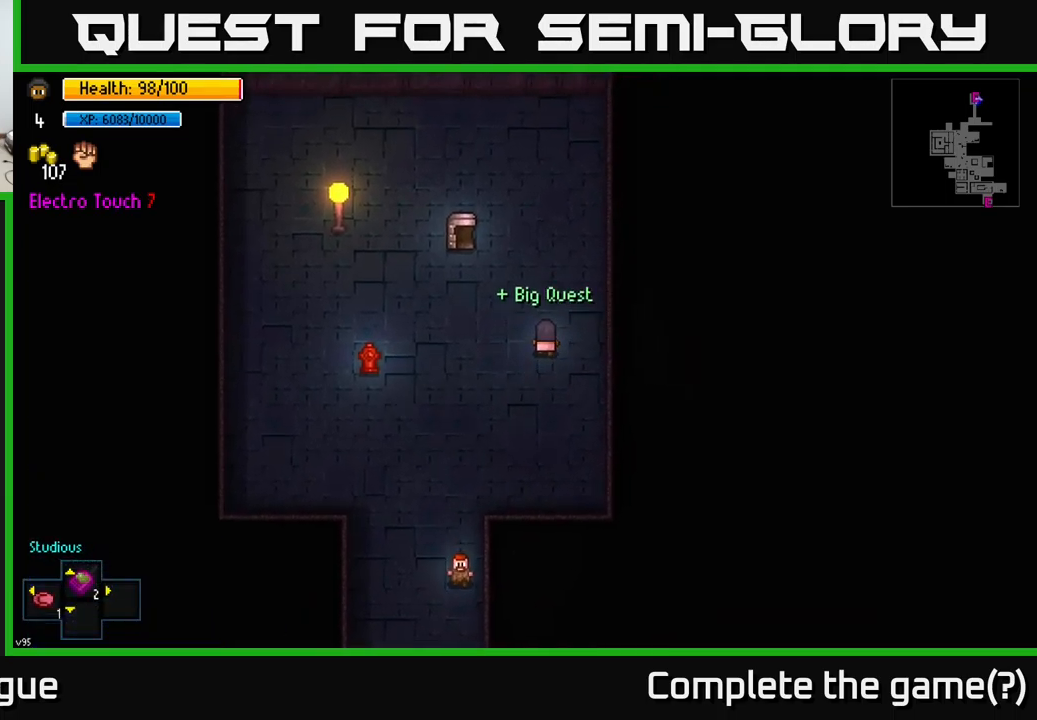
{"buttons": [], "left_stick": "up-left", "right_stick": "center", "events": []}
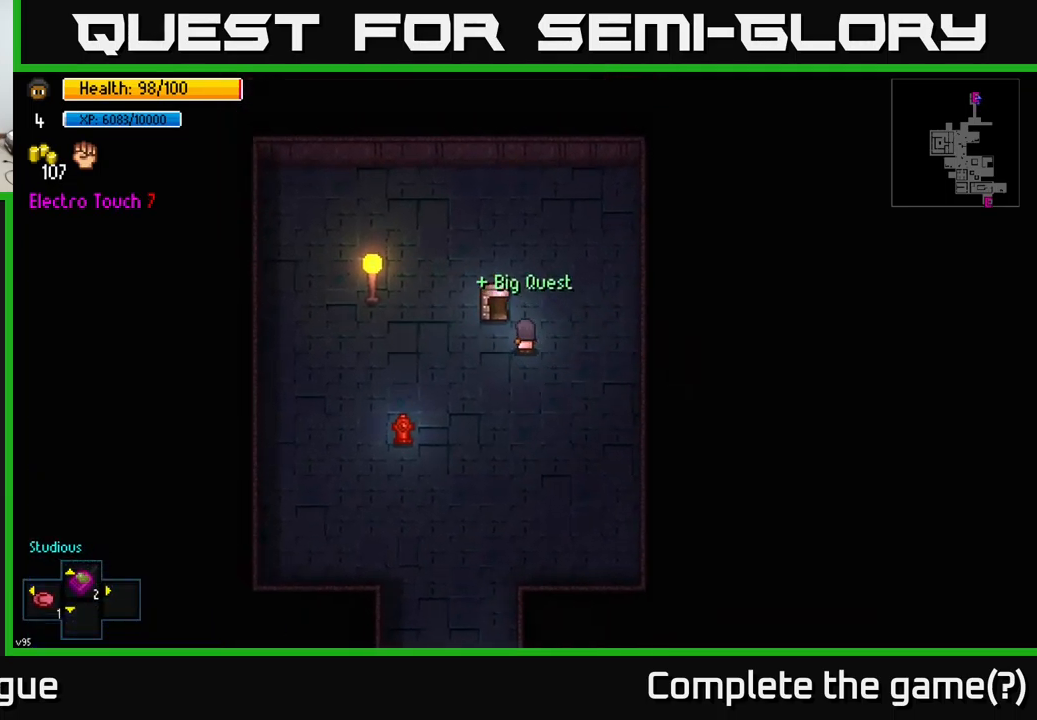
{"buttons": [], "left_stick": "center", "right_stick": "center", "events": [[83, "right_stick", "left"], [100, "left_stick", "center"], [283, "right_stick", "center"]]}
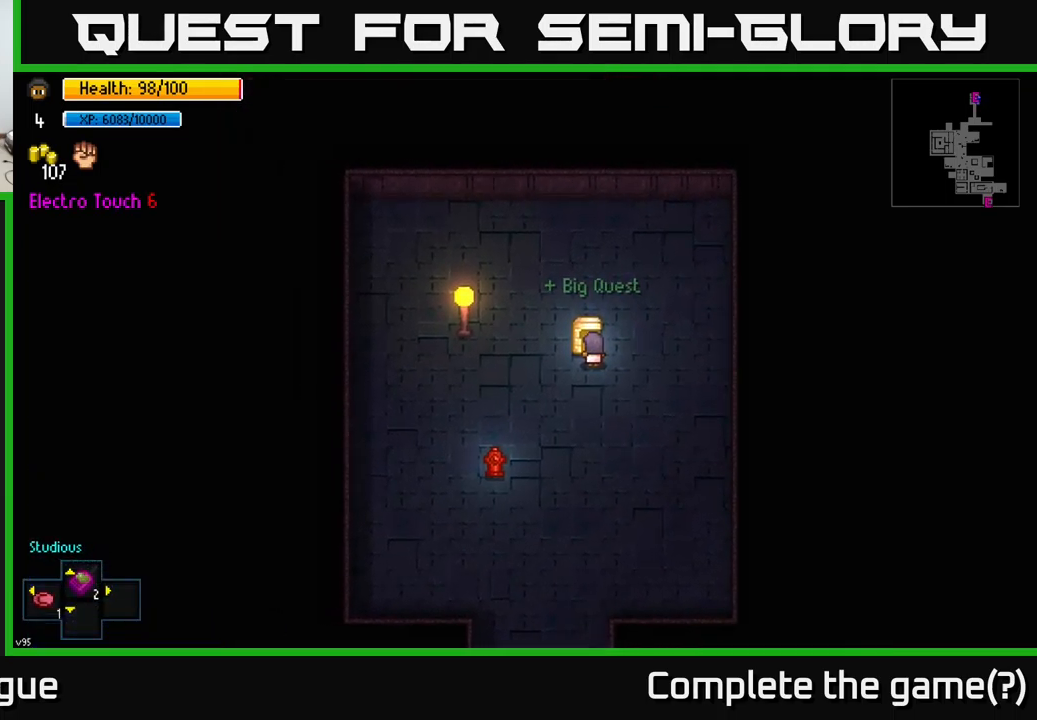
{"buttons": [], "left_stick": "center", "right_stick": "center", "events": [[316, "A", "down"], [399, "A", "up"]]}
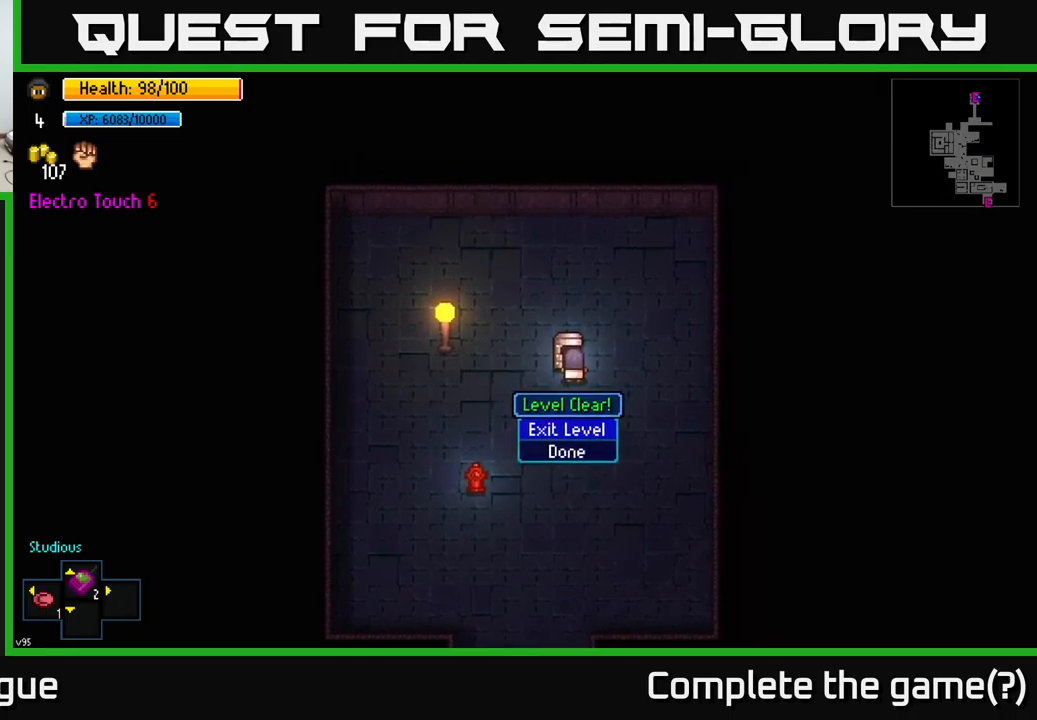
{"buttons": [], "left_stick": "center", "right_stick": "center", "events": [[167, "A", "down"], [200, "A", "up"]]}
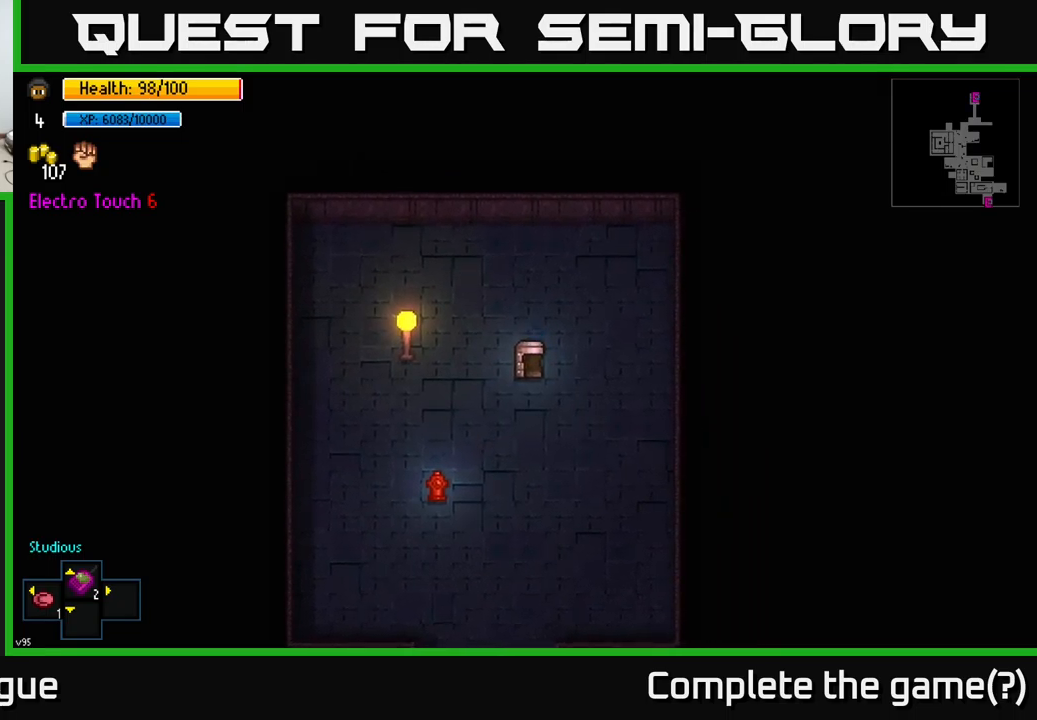
{"buttons": [], "left_stick": "center", "right_stick": "center", "events": []}
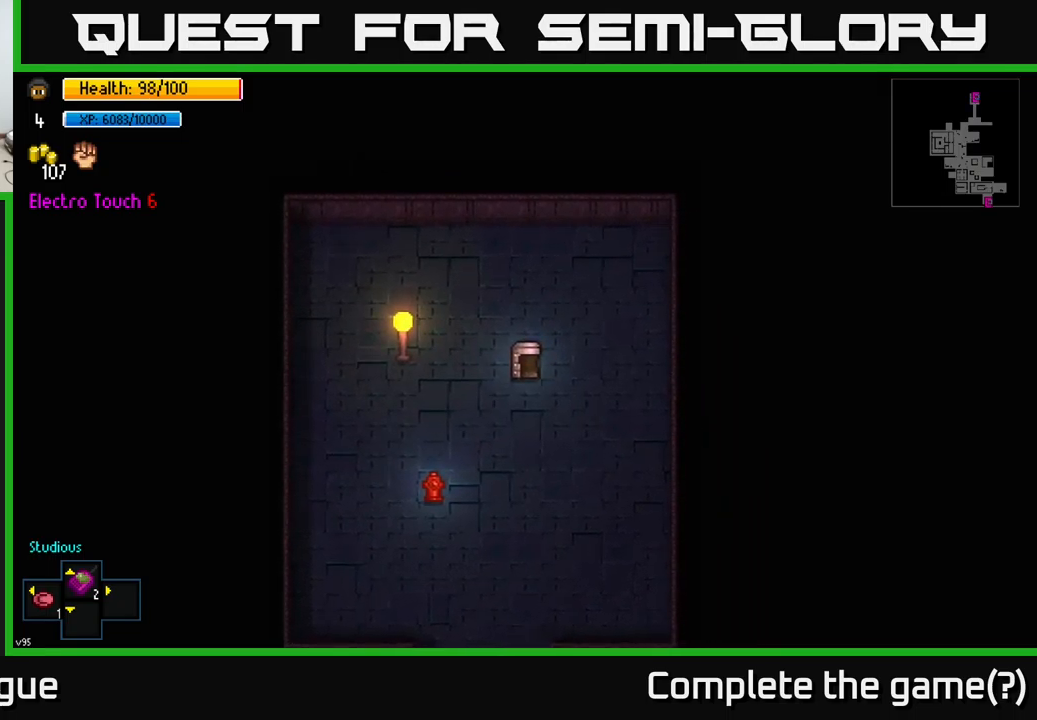
{"buttons": [], "left_stick": "center", "right_stick": "center", "events": []}
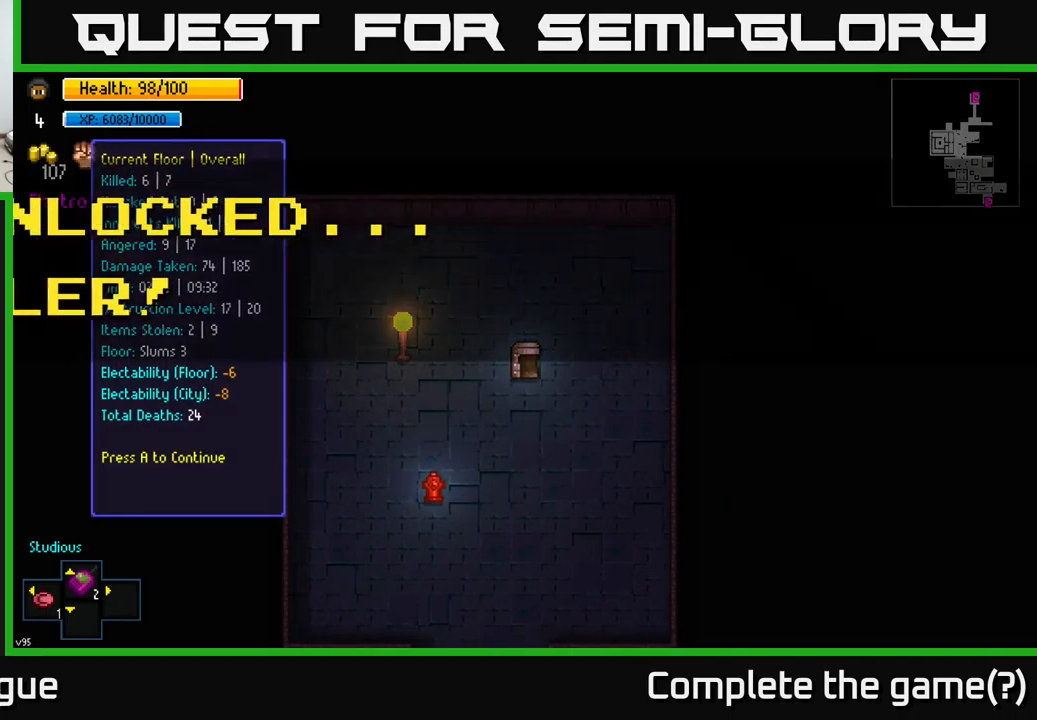
{"buttons": [], "left_stick": "center", "right_stick": "center", "events": []}
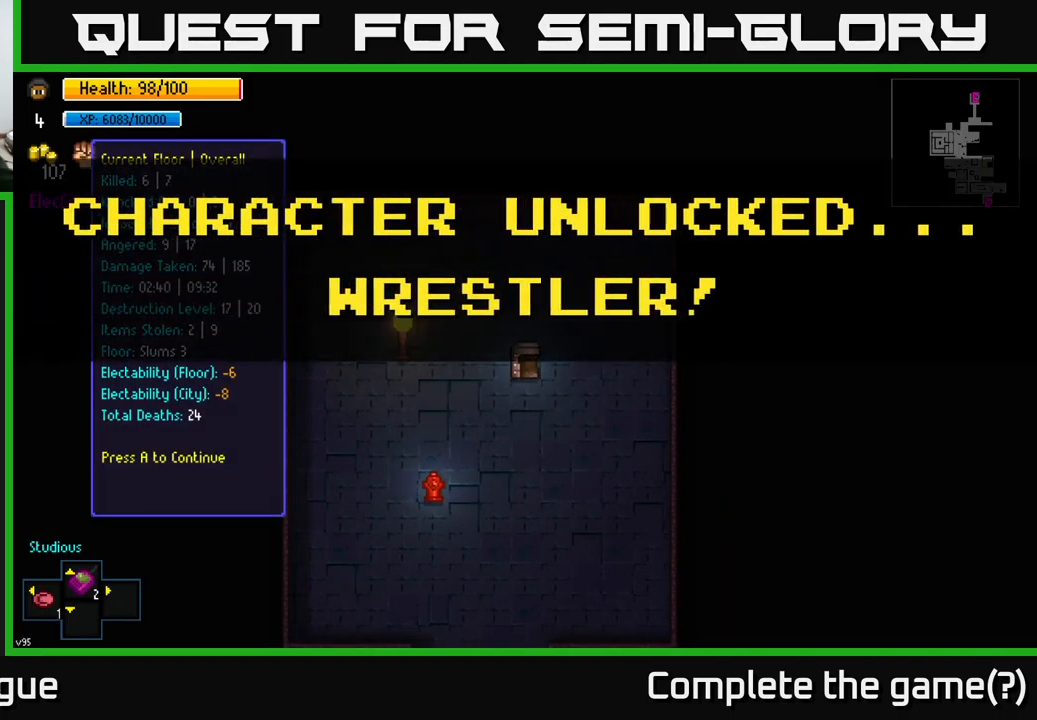
{"buttons": [], "left_stick": "center", "right_stick": "center", "events": []}
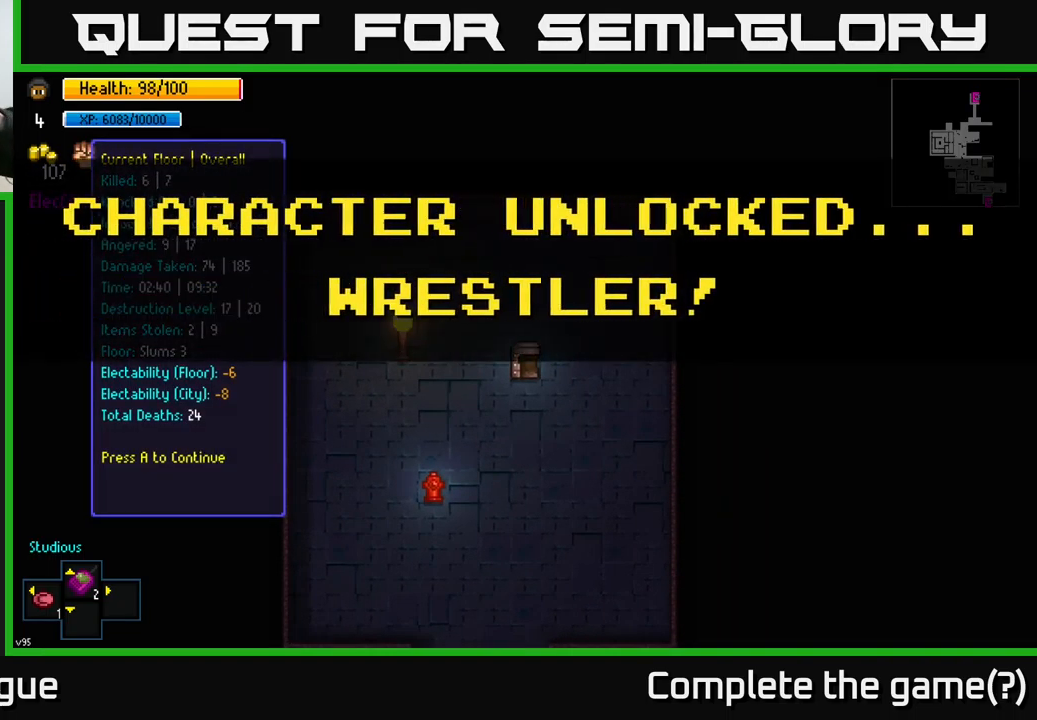
{"buttons": [], "left_stick": "center", "right_stick": "center", "events": []}
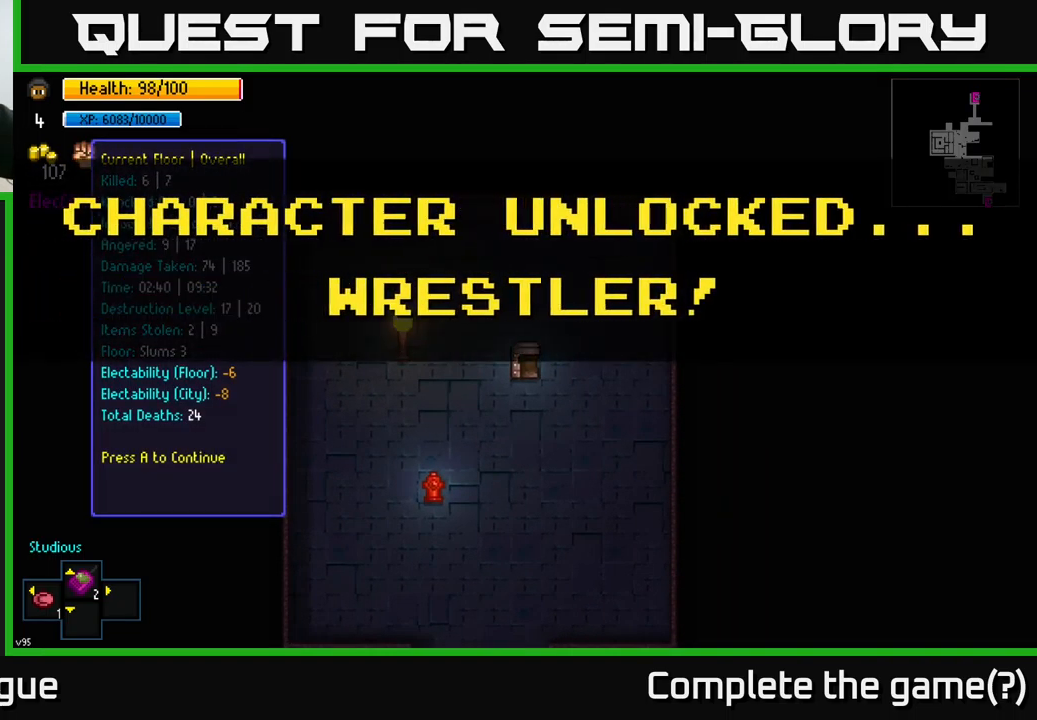
{"buttons": [], "left_stick": "center", "right_stick": "center", "events": []}
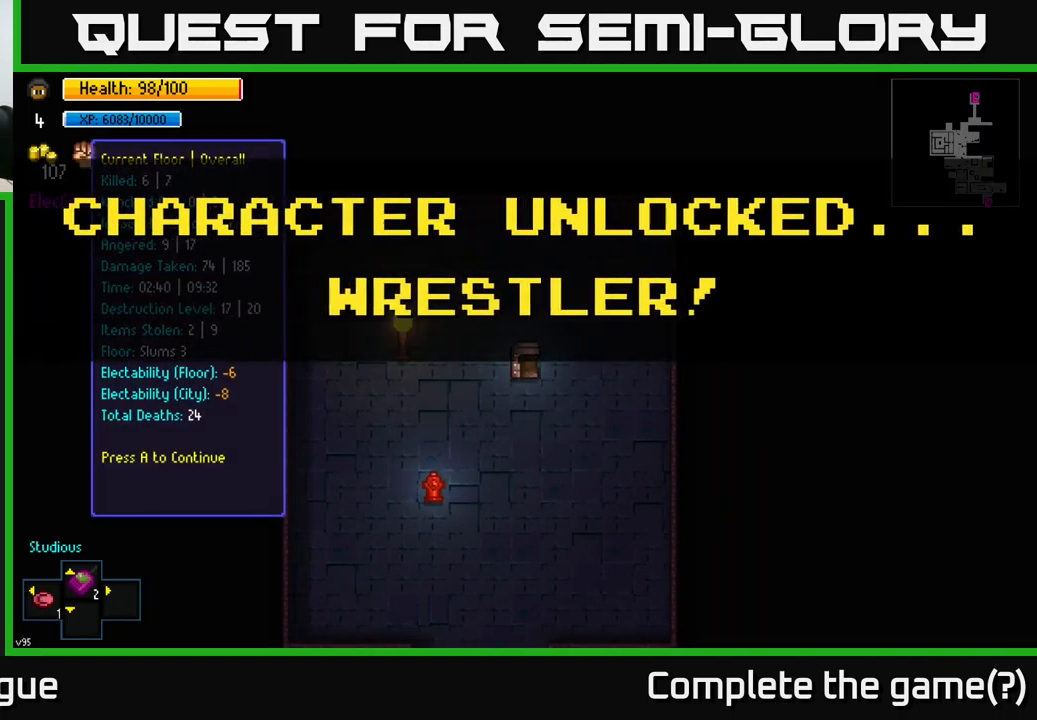
{"buttons": [], "left_stick": "center", "right_stick": "center", "events": [[67, "A", "down"], [117, "A", "up"]]}
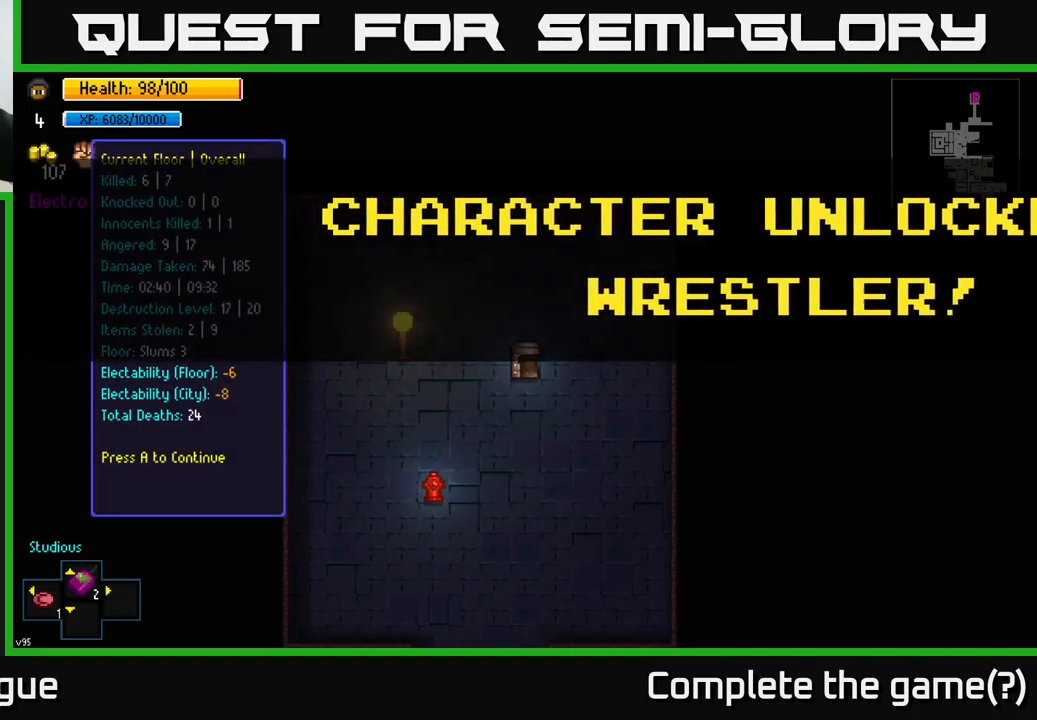
{"buttons": [], "left_stick": "center", "right_stick": "center", "events": []}
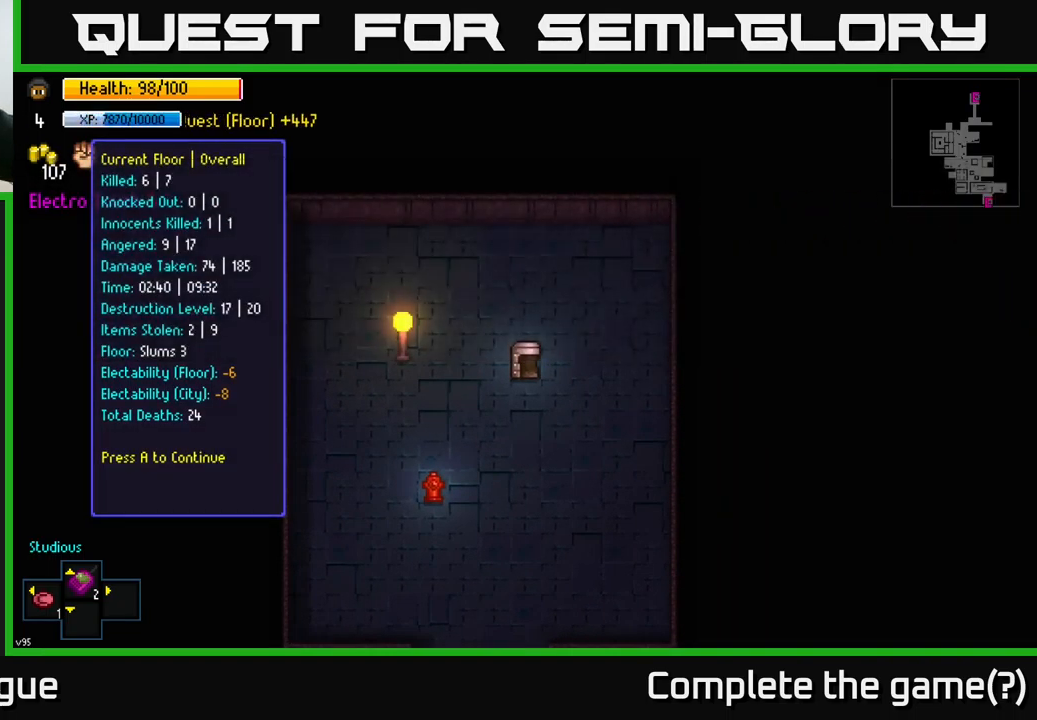
{"buttons": [], "left_stick": "center", "right_stick": "center", "events": []}
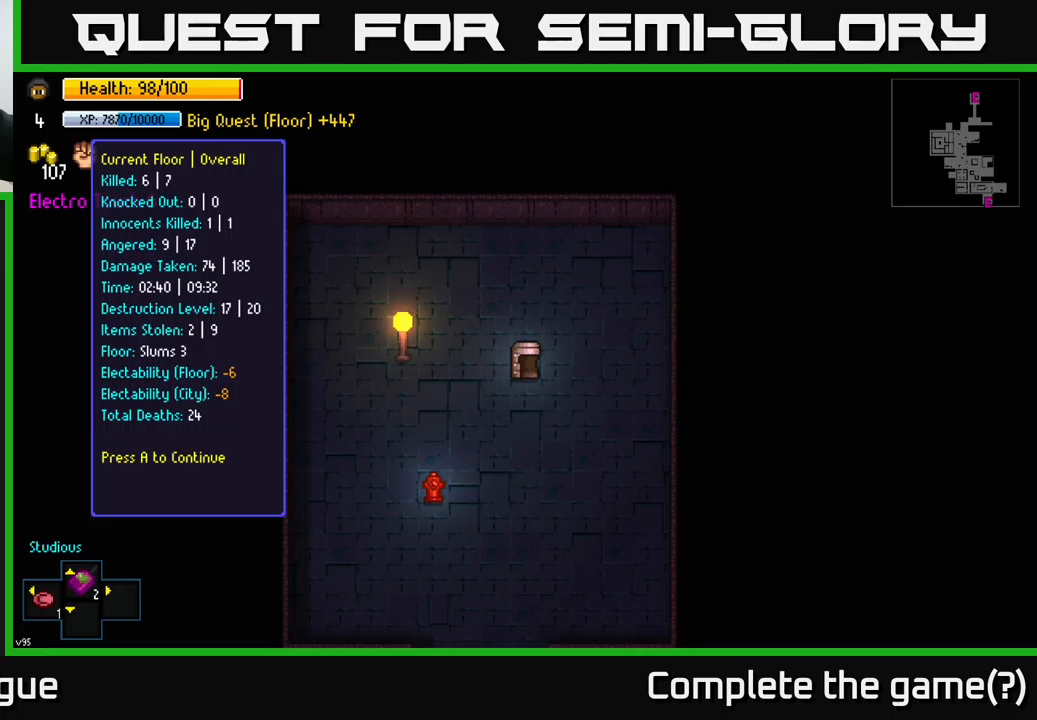
{"buttons": [], "left_stick": "center", "right_stick": "center", "events": []}
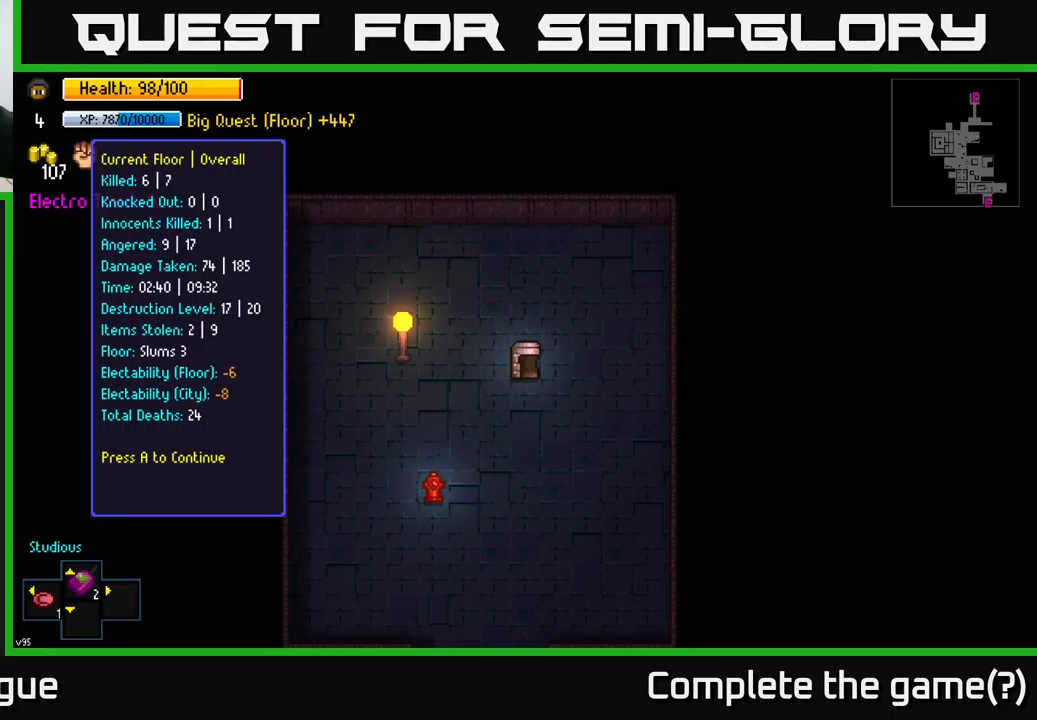
{"buttons": [], "left_stick": "center", "right_stick": "center", "events": []}
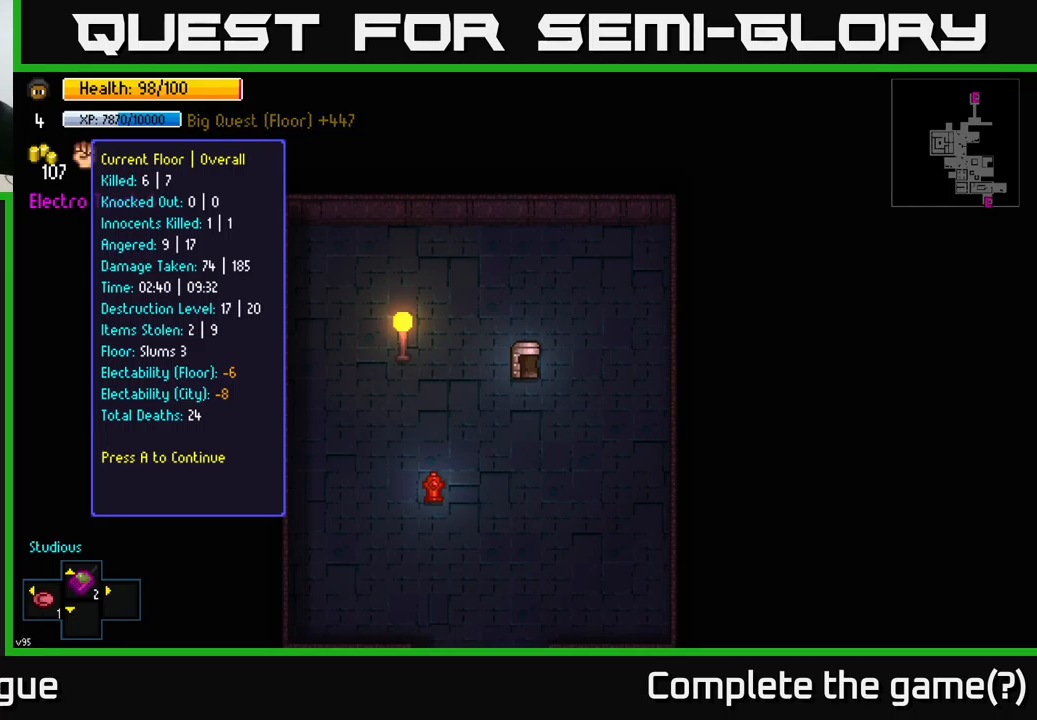
{"buttons": [], "left_stick": "center", "right_stick": "center", "events": []}
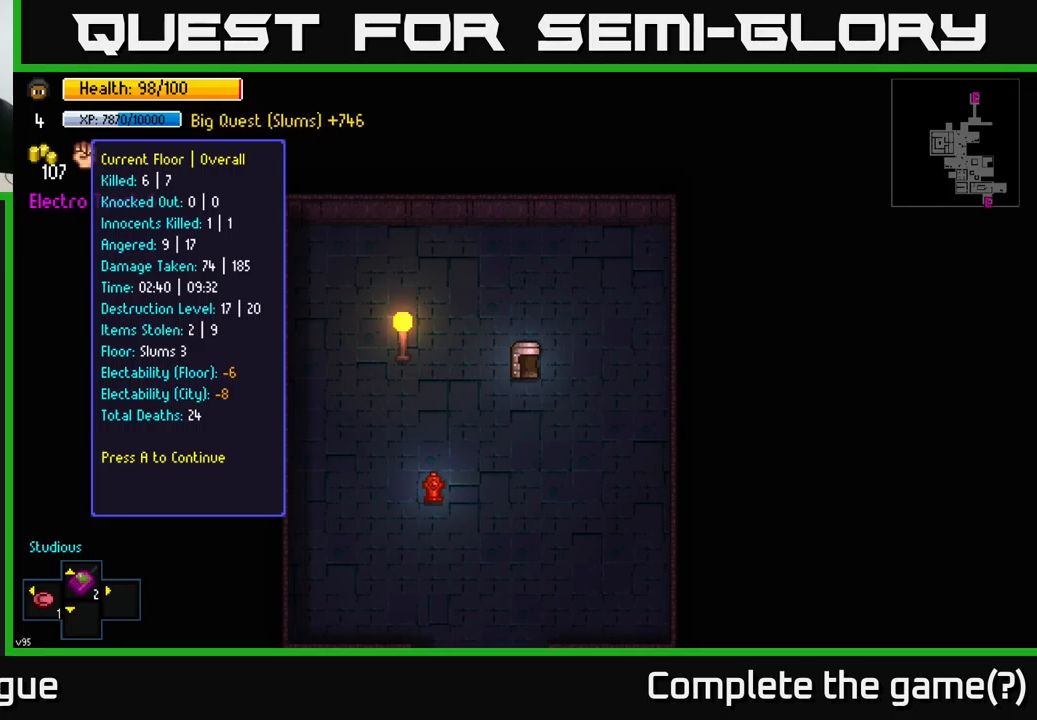
{"buttons": [], "left_stick": "center", "right_stick": "center", "events": []}
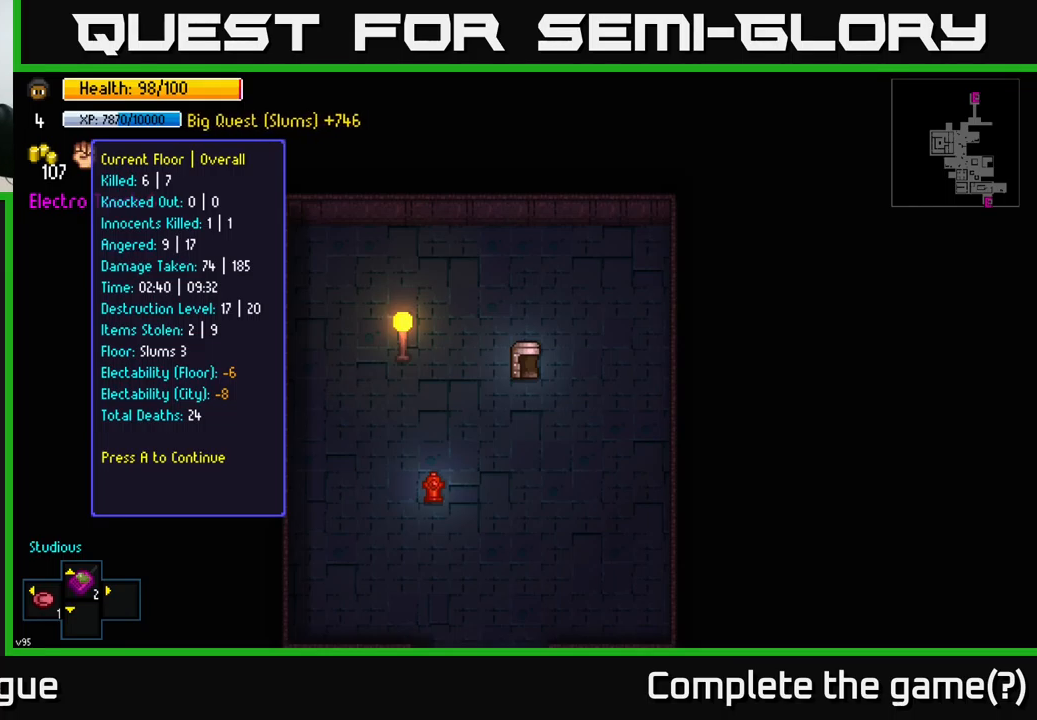
{"buttons": [], "left_stick": "center", "right_stick": "center", "events": [[17, "A", "down"], [100, "A", "up"]]}
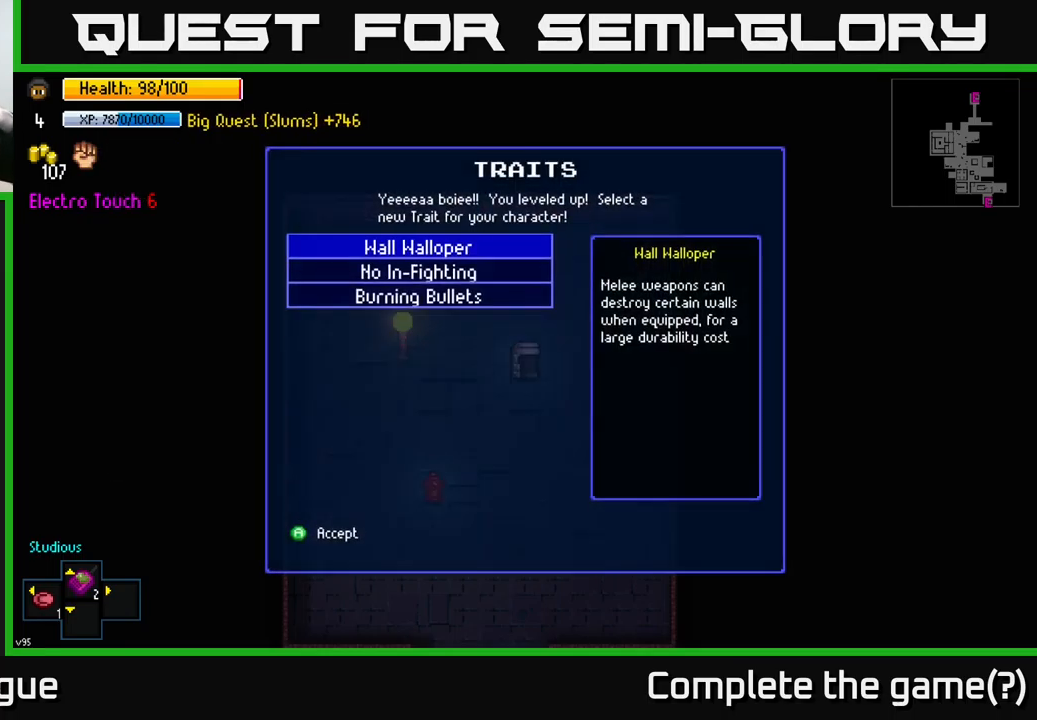
{"buttons": [], "left_stick": "center", "right_stick": "center", "events": []}
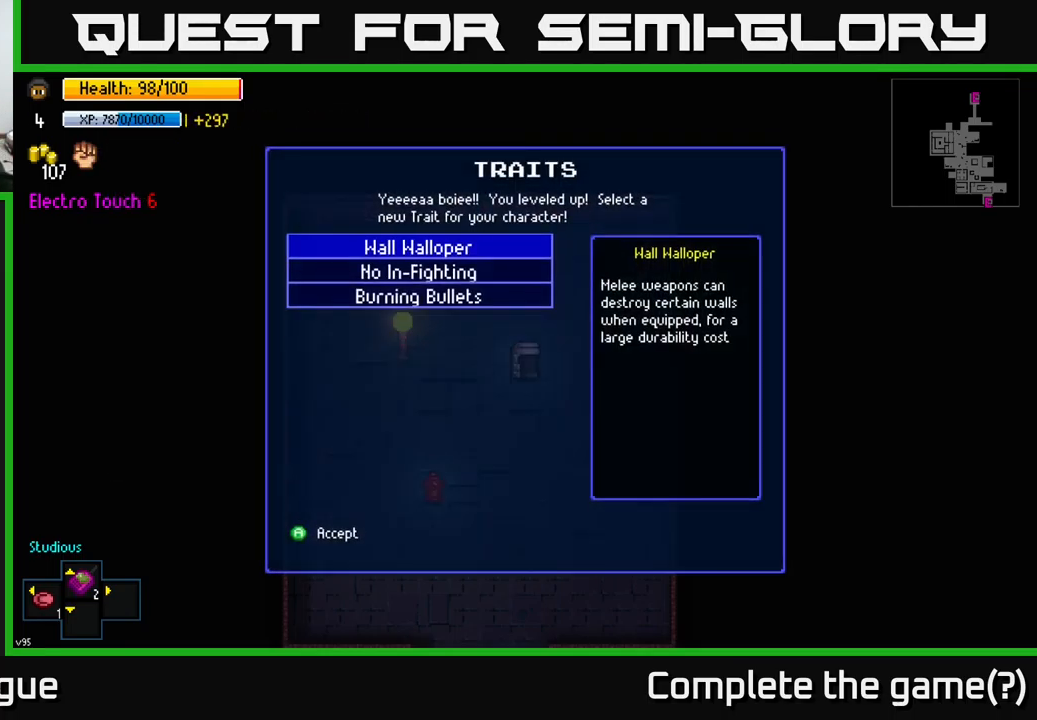
{"buttons": [], "left_stick": "center", "right_stick": "center", "events": [[384, "DPAD_DOWN", "down"], [450, "DPAD_DOWN", "up"]]}
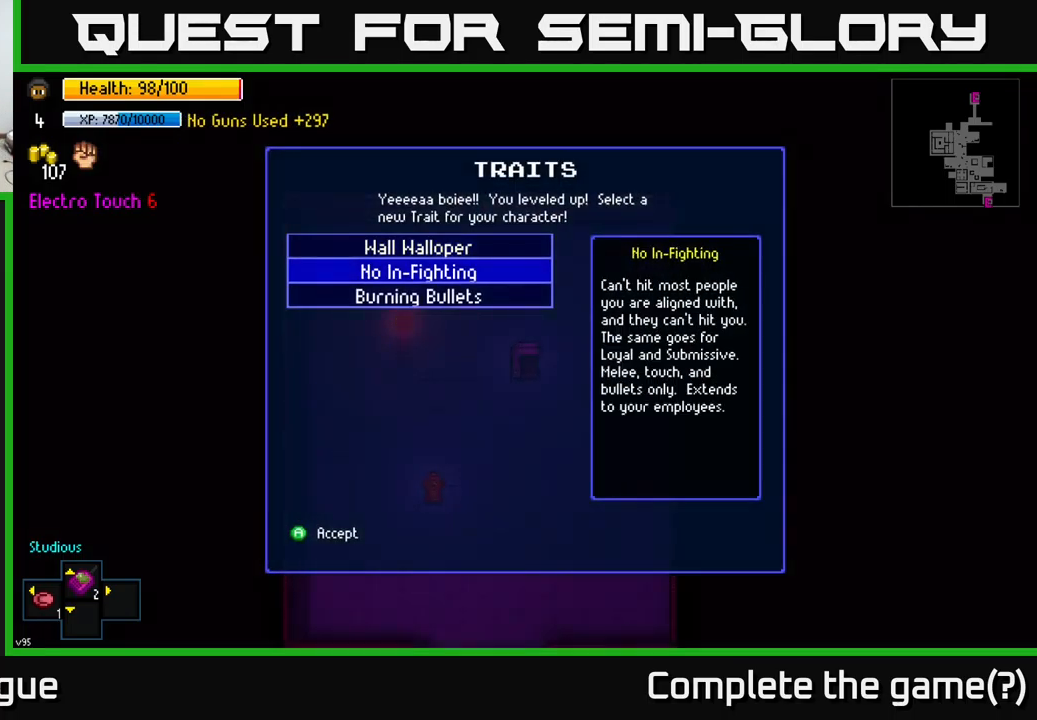
{"buttons": [], "left_stick": "center", "right_stick": "center", "events": []}
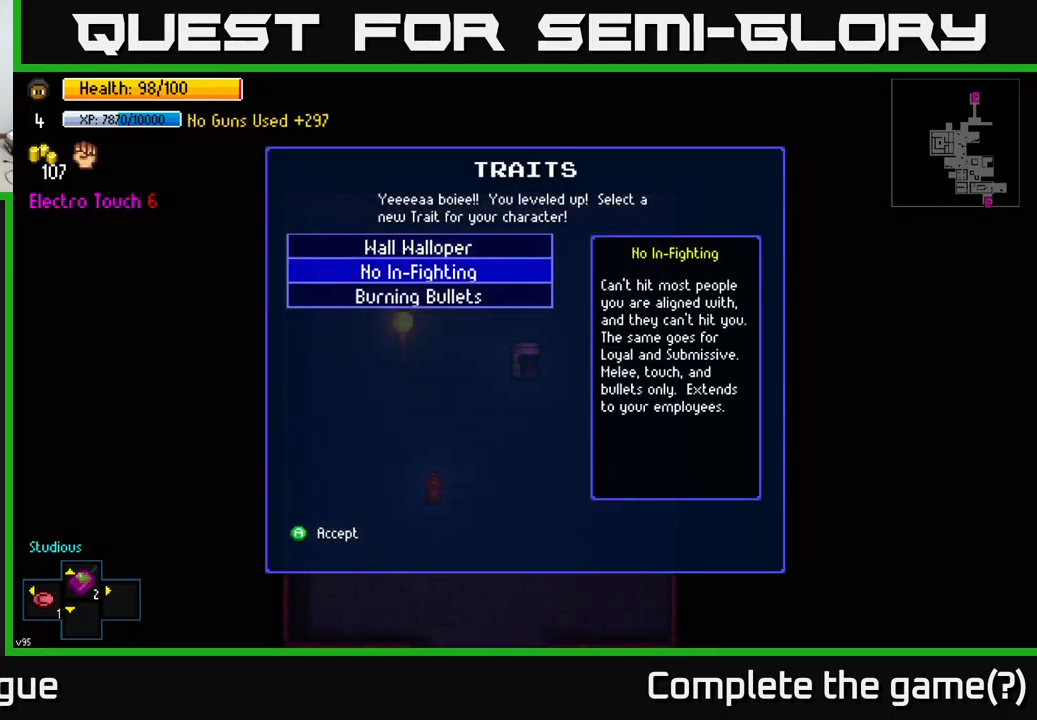
{"buttons": [], "left_stick": "center", "right_stick": "center", "events": [[284, "DPAD_DOWN", "down"], [384, "DPAD_DOWN", "up"]]}
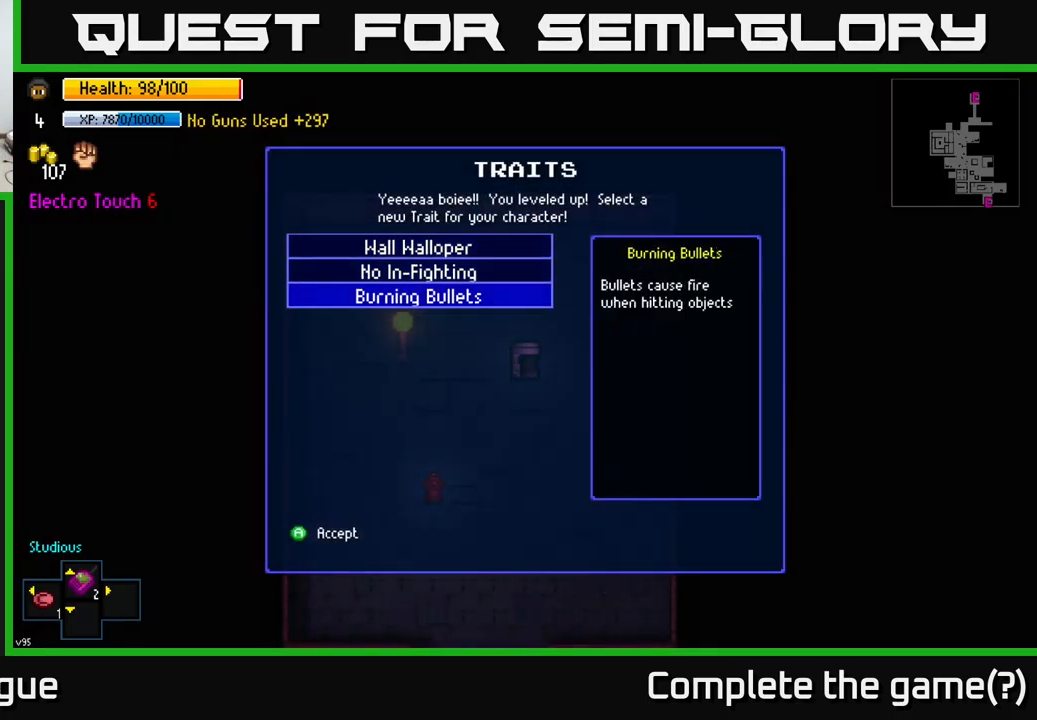
{"buttons": [], "left_stick": "center", "right_stick": "center", "events": []}
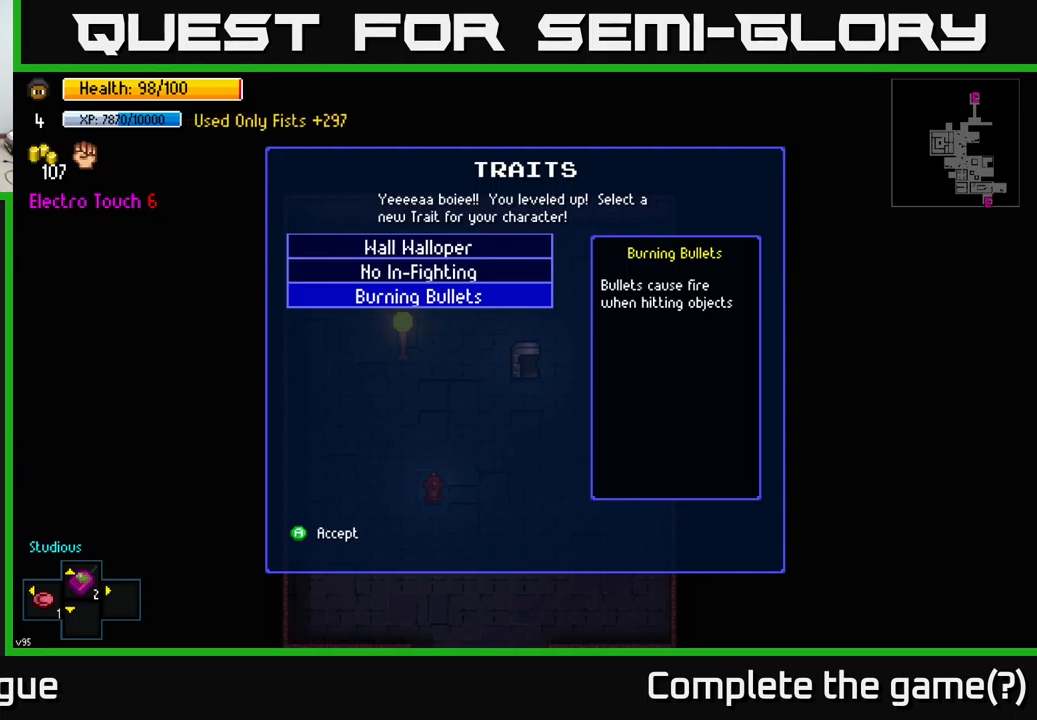
{"buttons": ["A"], "left_stick": "center", "right_stick": "center", "events": [[467, "A", "down"]]}